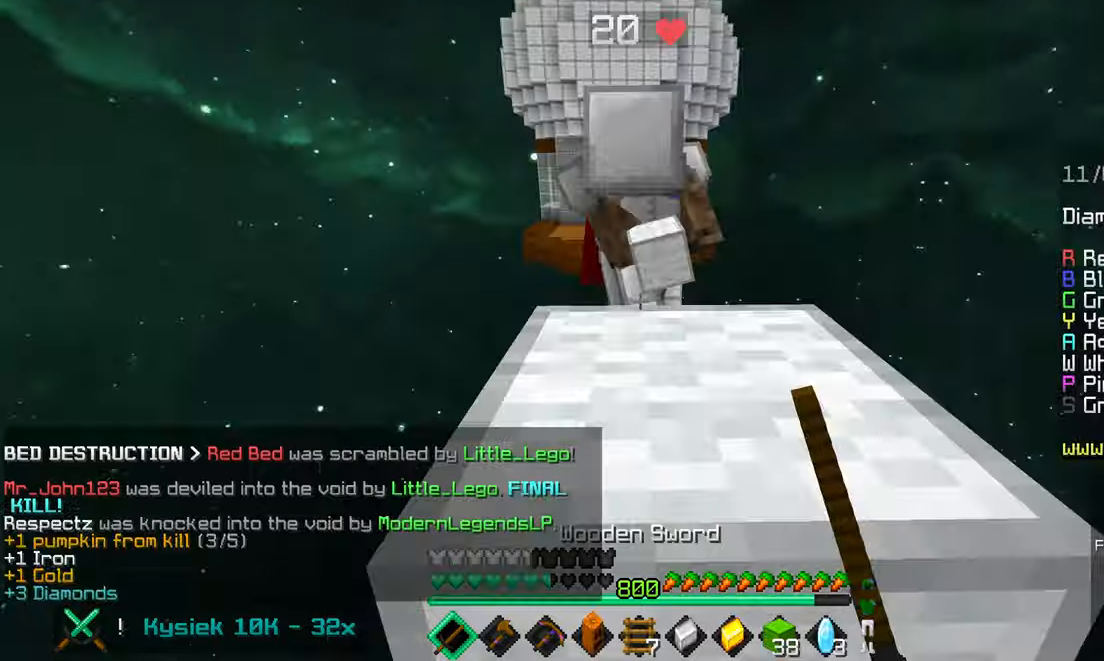
Gameplay with keyboard and mouse; each line is a JSON object with the keys and mouse buttons held at the frame after it. "events" lists presses ("down") and releases ("up") of "down", "left", "right", "space", "up", "mouse_left" and "mouse_right" between this image and that frame as [ms after this image, input, new state], when the widget could be followed in between. "mouse_left", "mouse_right" = the "left", "right" buttons of the "mouse" list. No other keys are recorded. Fast repeated clicks can show as one long hold. Mouse movement is not recorded.
{"keys": ["space", "up"], "mouse": [], "events": [[17, "space", "up"], [183, "left", "up"], [433, "space", "down"], [483, "mouse_left", "up"]]}
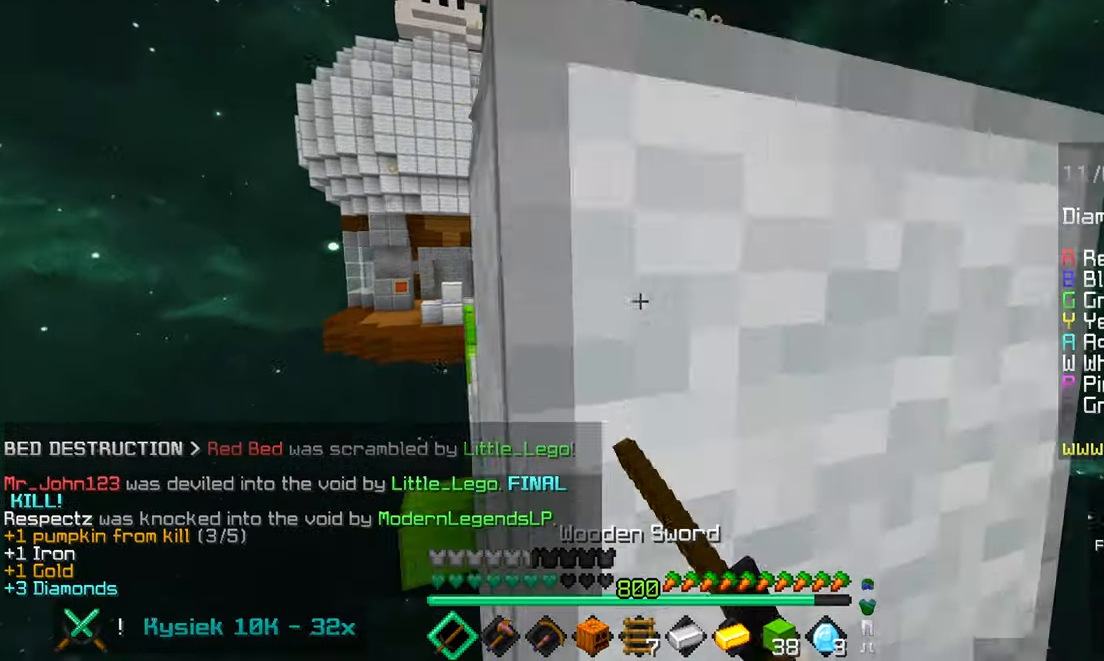
{"keys": ["up"], "mouse": ["left"], "events": [[83, "mouse_left", "down"], [117, "mouse_left", "up"], [217, "mouse_left", "down"], [233, "space", "up"]]}
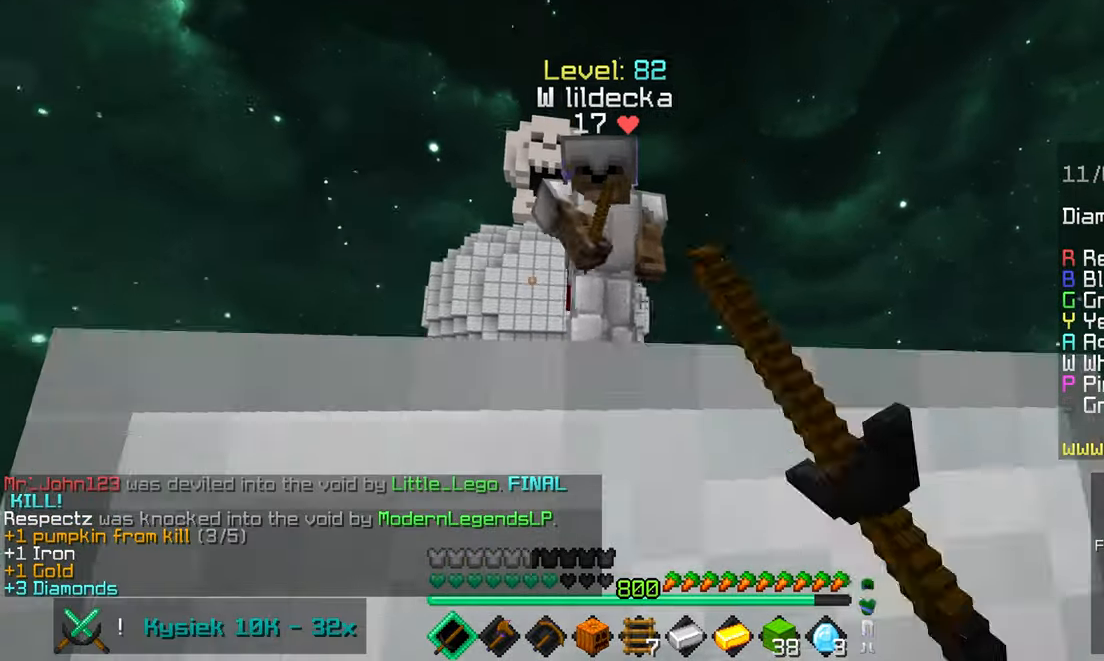
{"keys": ["space", "up"], "mouse": ["left", "right"], "events": [[350, "space", "down"], [483, "mouse_right", "down"]]}
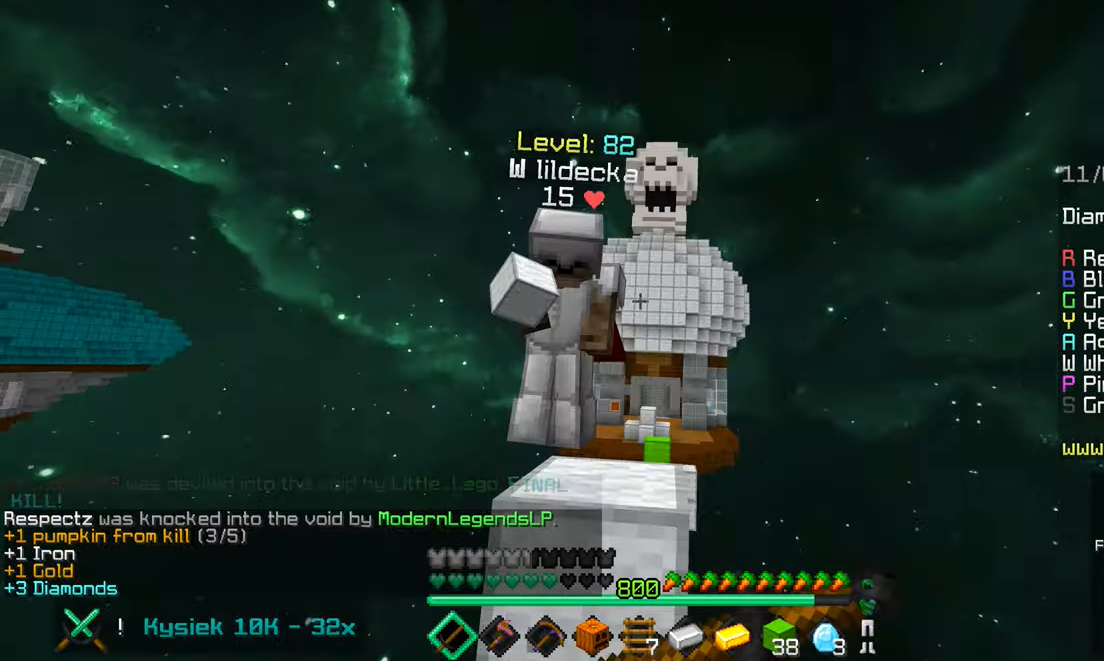
{"keys": [], "mouse": ["left"], "events": [[67, "mouse_right", "up"], [183, "space", "up"], [433, "up", "up"]]}
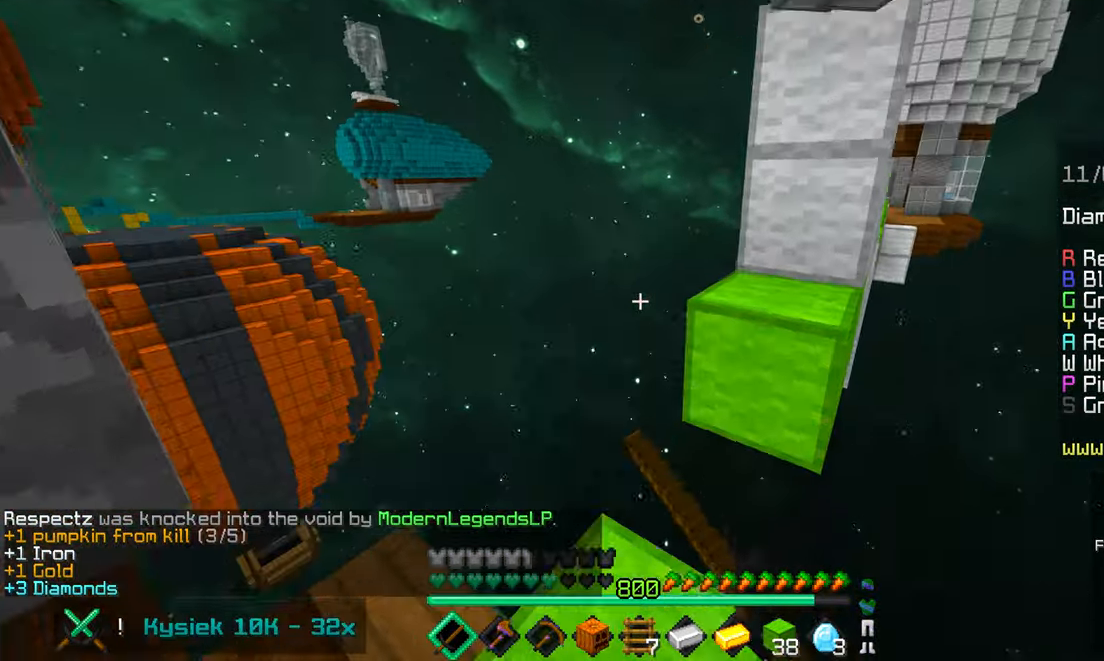
{"keys": [], "mouse": [], "events": [[67, "down", "down"], [183, "mouse_left", "up"], [383, "mouse_left", "down"], [450, "down", "up"], [500, "mouse_left", "up"]]}
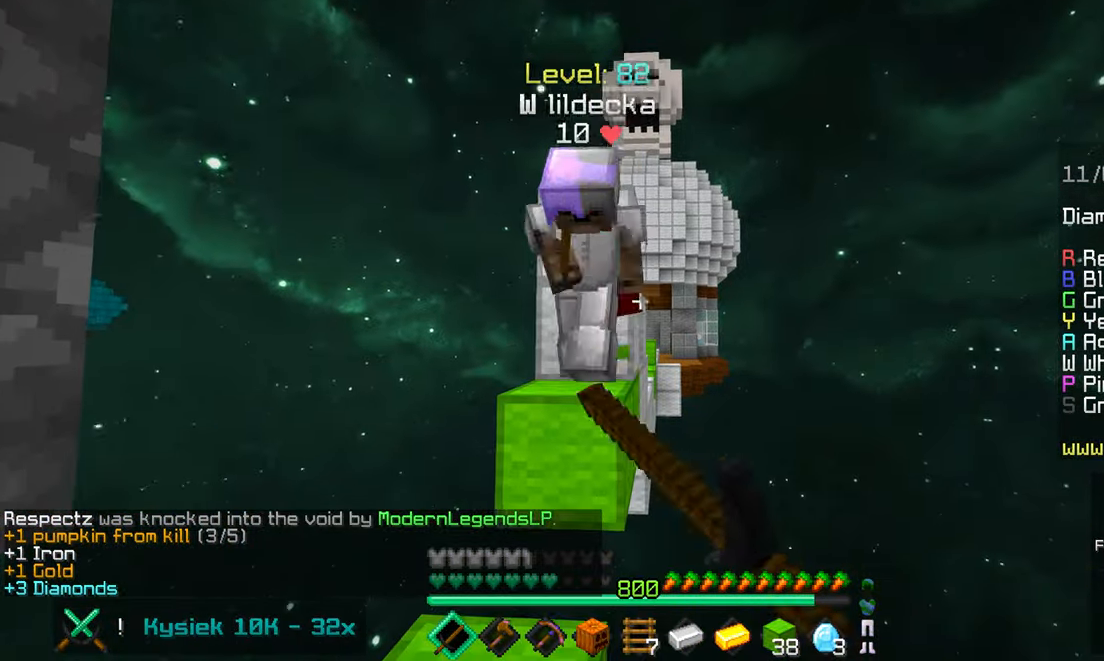
{"keys": [], "mouse": ["left"], "events": [[117, "left", "down"], [117, "up", "down"], [333, "mouse_left", "down"], [450, "left", "up"], [467, "up", "up"]]}
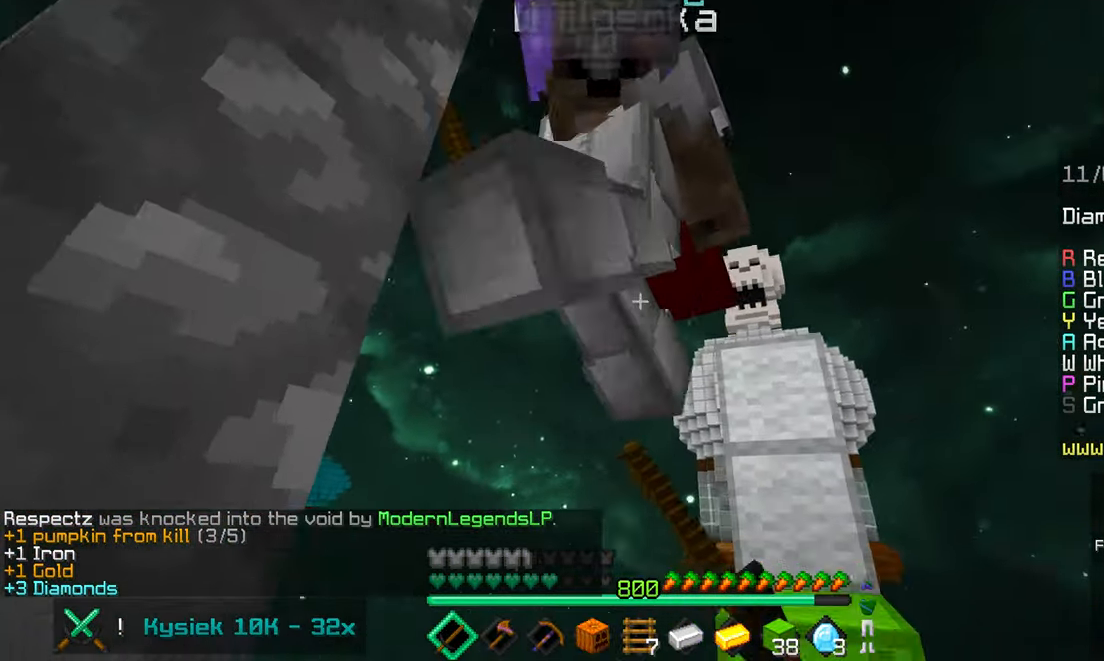
{"keys": ["up"], "mouse": ["left"], "events": [[33, "up", "down"], [67, "left", "down"], [100, "up", "up"], [267, "left", "up"], [400, "up", "down"]]}
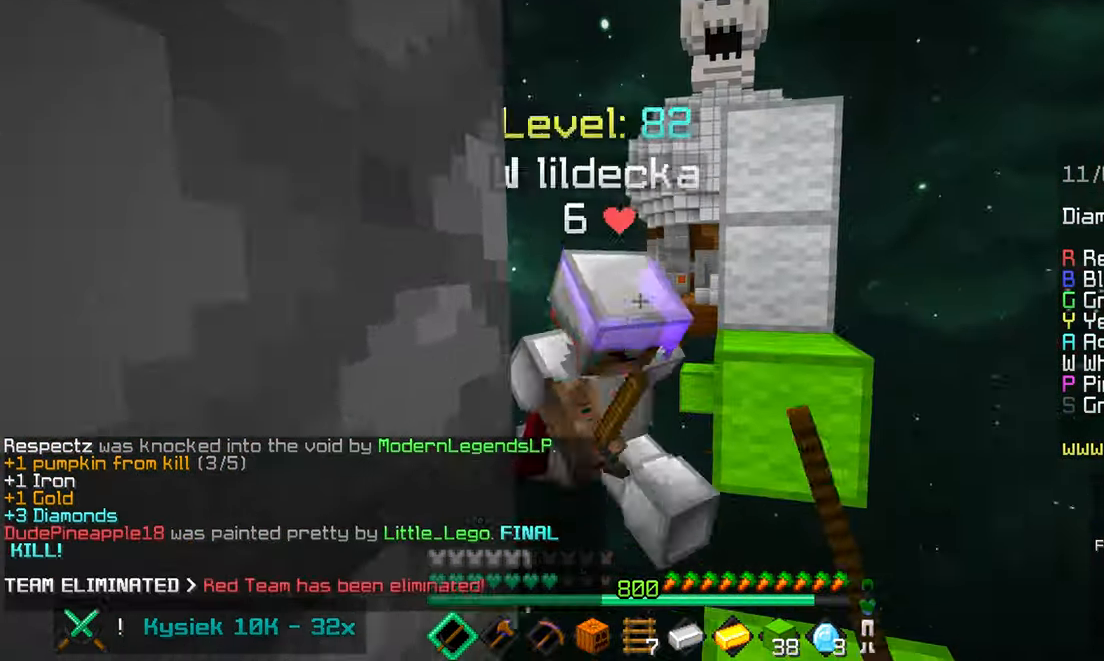
{"keys": ["space", "up"], "mouse": [], "events": [[233, "up", "up"], [317, "up", "down"], [333, "mouse_left", "up"], [483, "space", "down"]]}
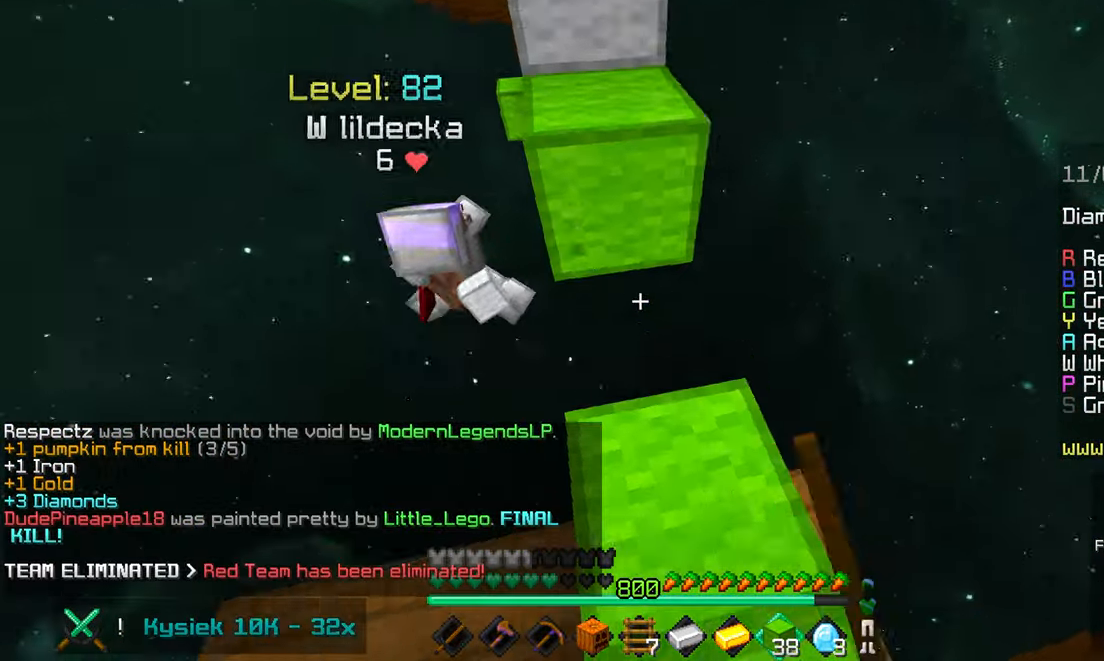
{"keys": ["space", "up"], "mouse": [], "events": [[150, "left", "down"], [267, "space", "up"], [367, "space", "down"], [417, "left", "up"]]}
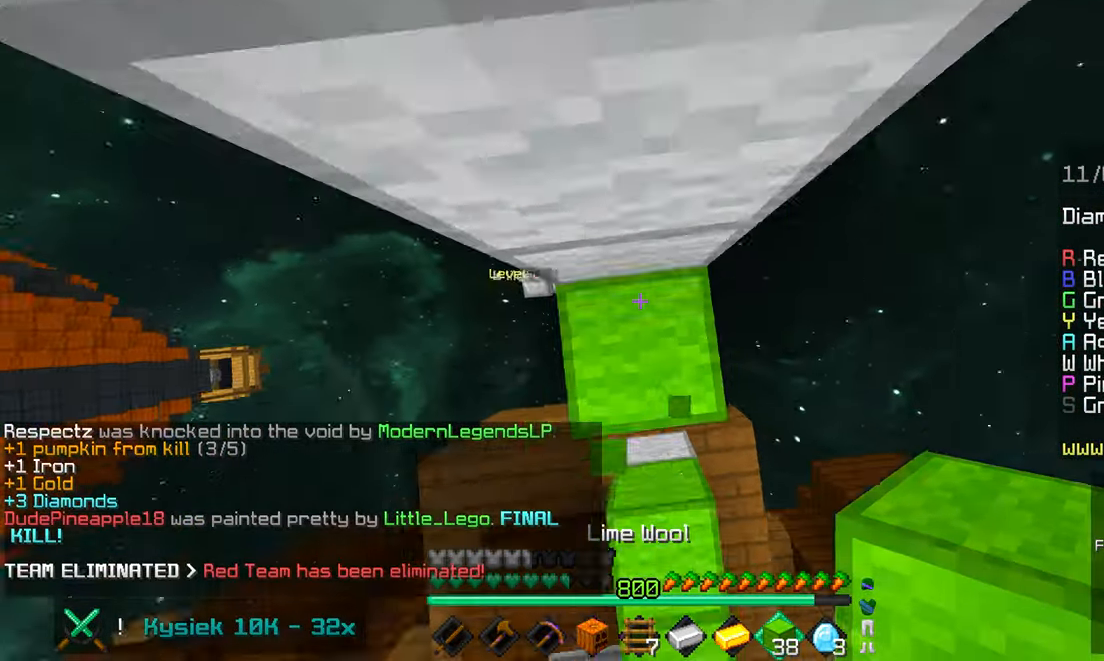
{"keys": ["left", "space", "up"], "mouse": [], "events": [[83, "mouse_right", "down"], [317, "mouse_right", "up"], [417, "left", "down"]]}
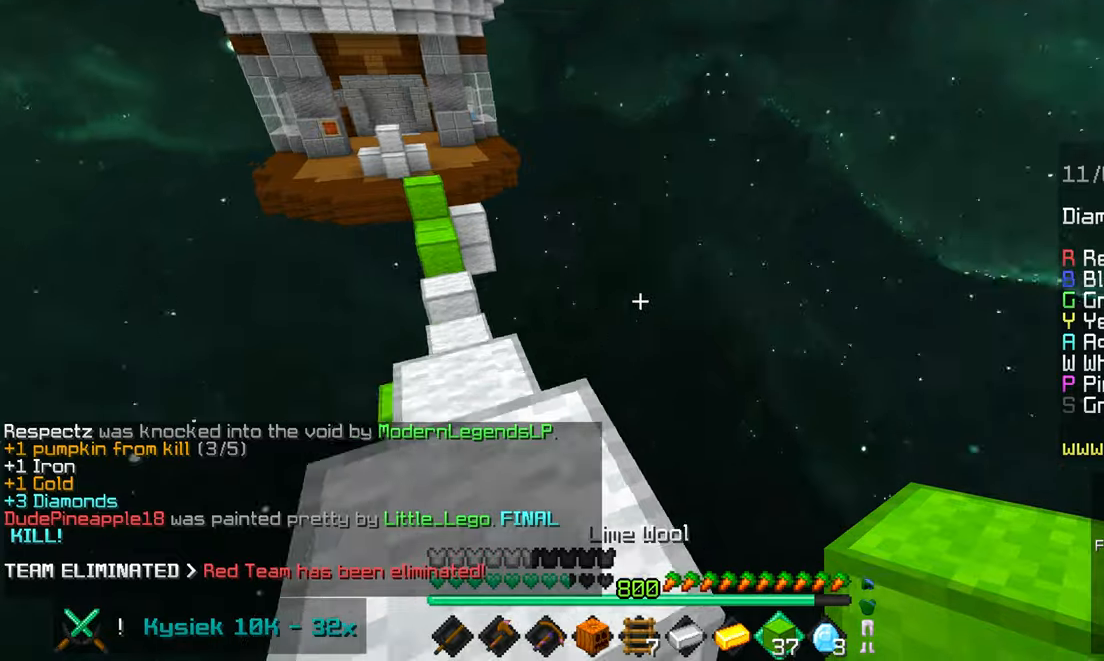
{"keys": [], "mouse": [], "events": [[117, "space", "up"], [150, "left", "up"], [150, "up", "up"]]}
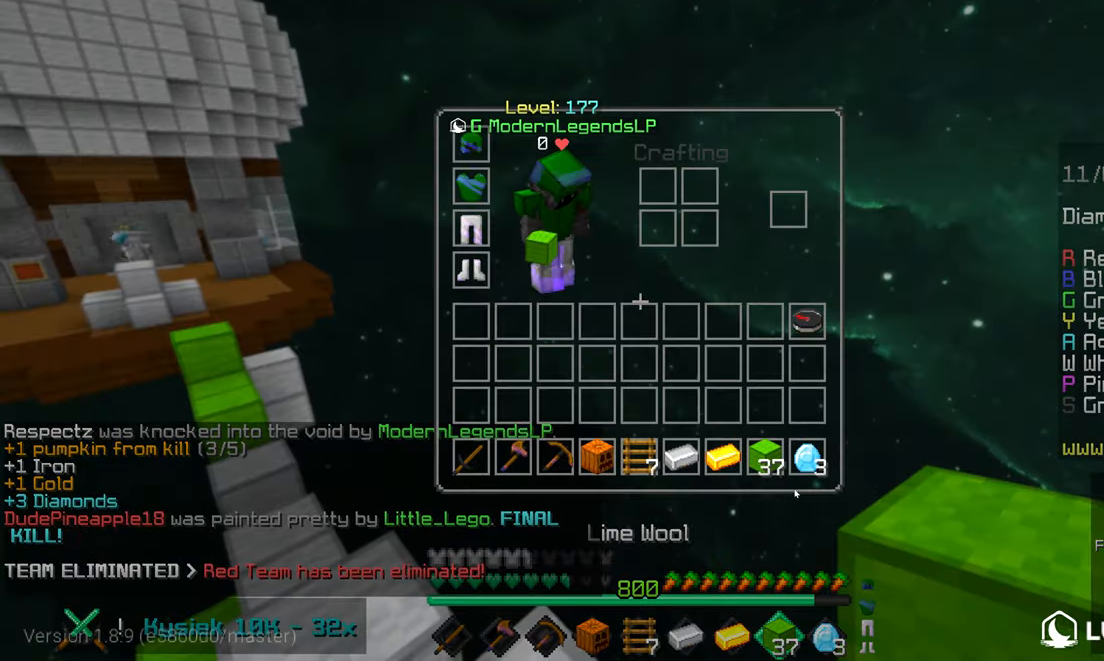
{"keys": [], "mouse": [], "events": []}
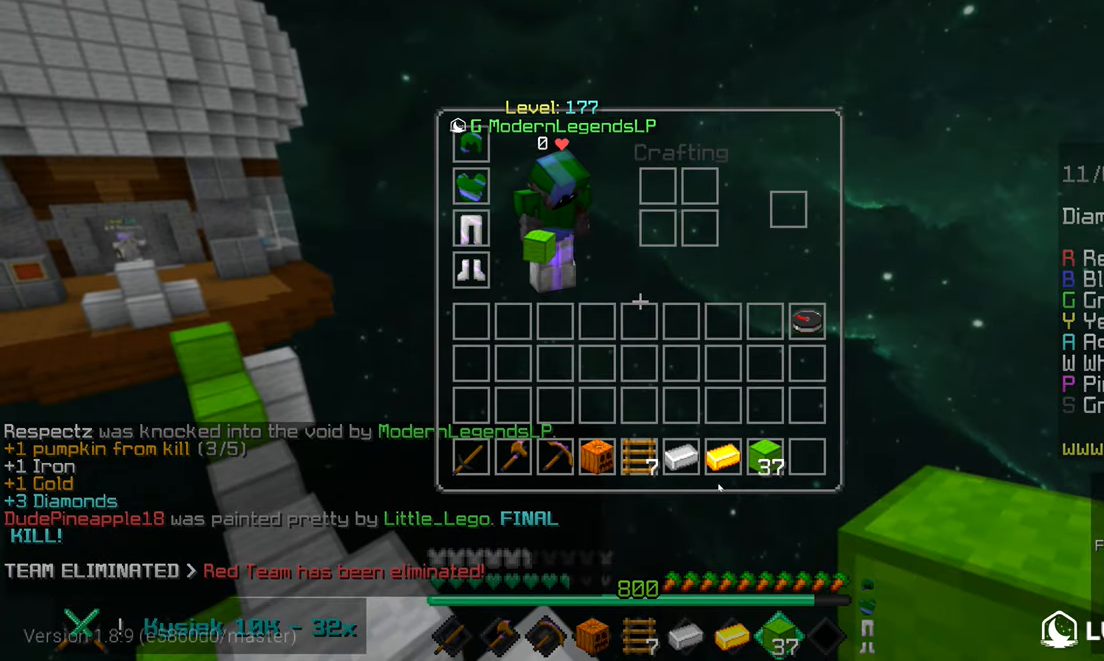
{"keys": [], "mouse": [], "events": []}
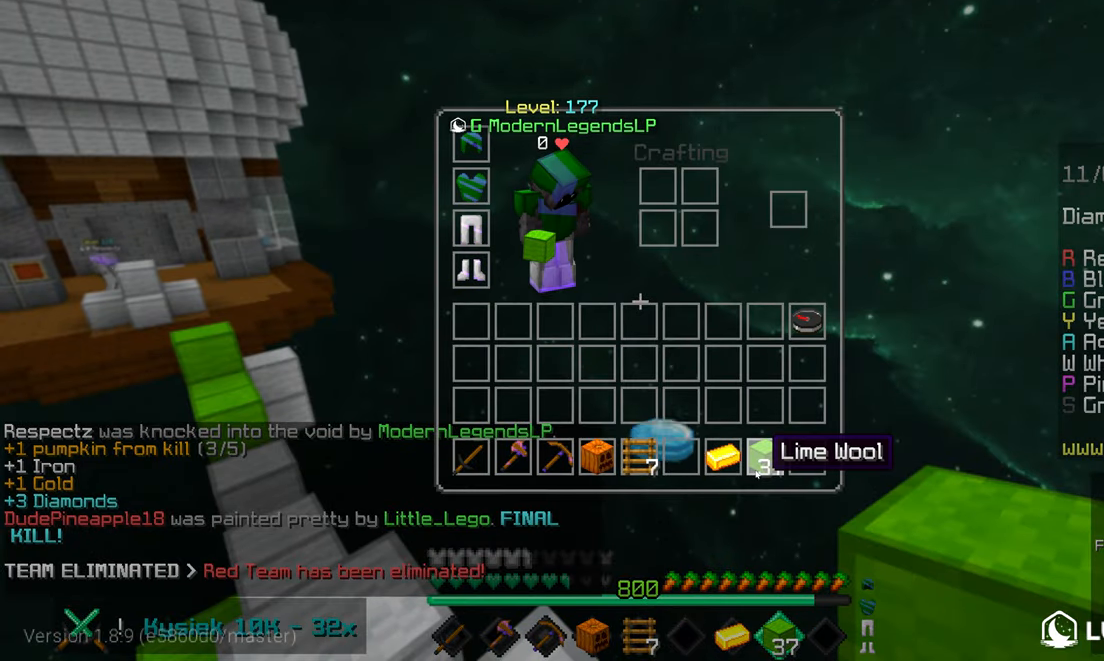
{"keys": [], "mouse": [], "events": []}
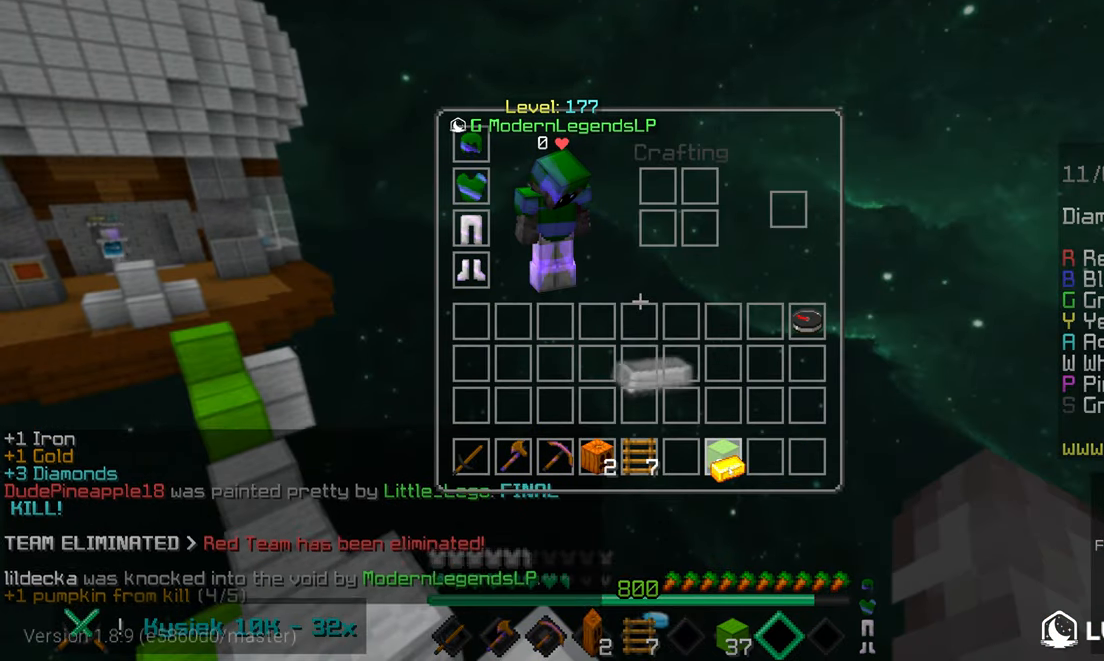
{"keys": [], "mouse": [], "events": []}
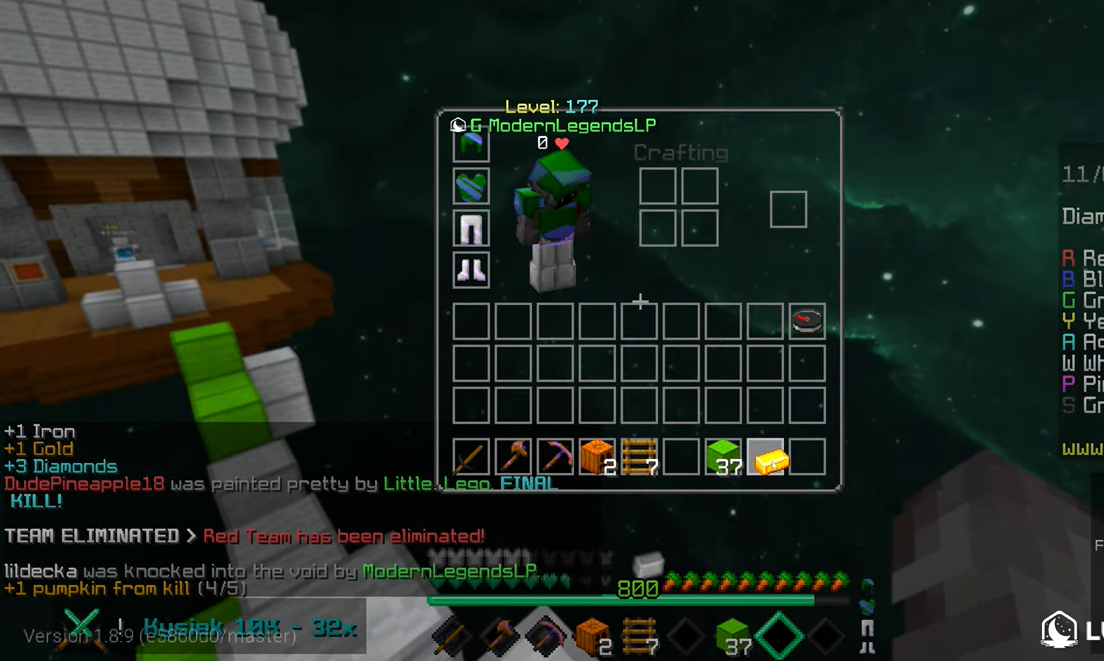
{"keys": [], "mouse": [], "events": []}
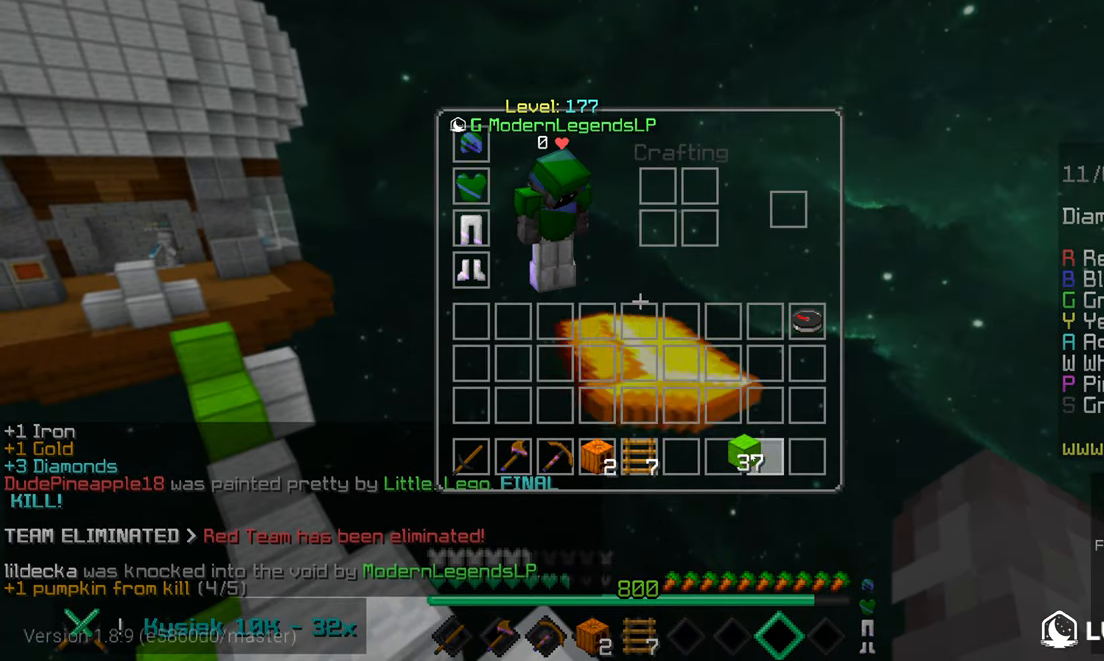
{"keys": ["up"], "mouse": [], "events": [[417, "up", "down"]]}
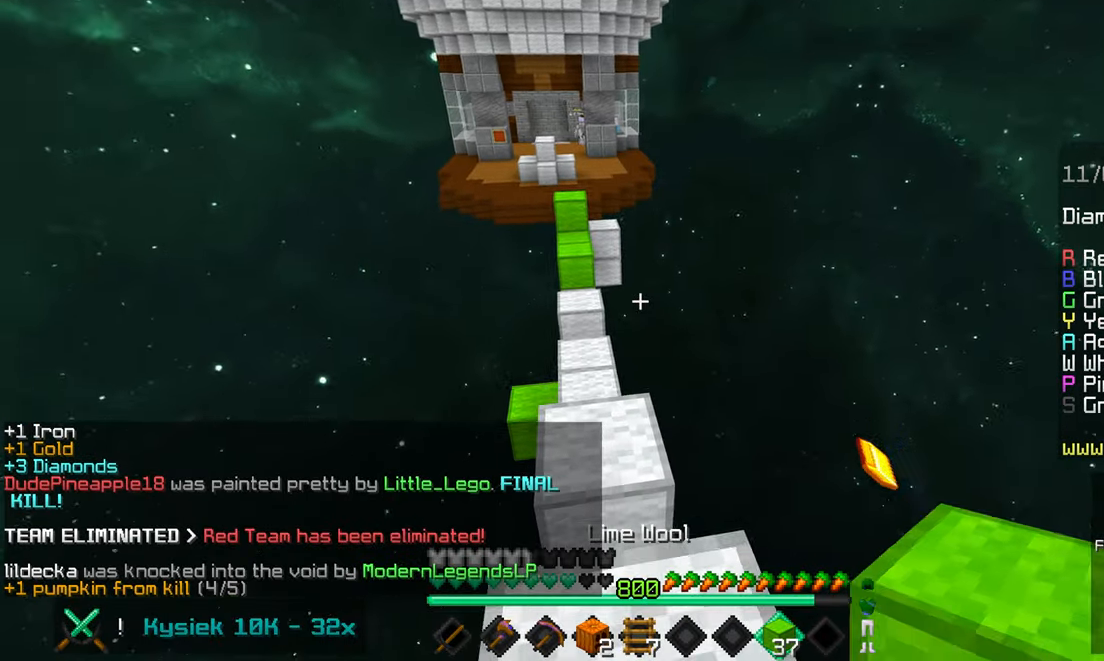
{"keys": ["up"], "mouse": [], "events": []}
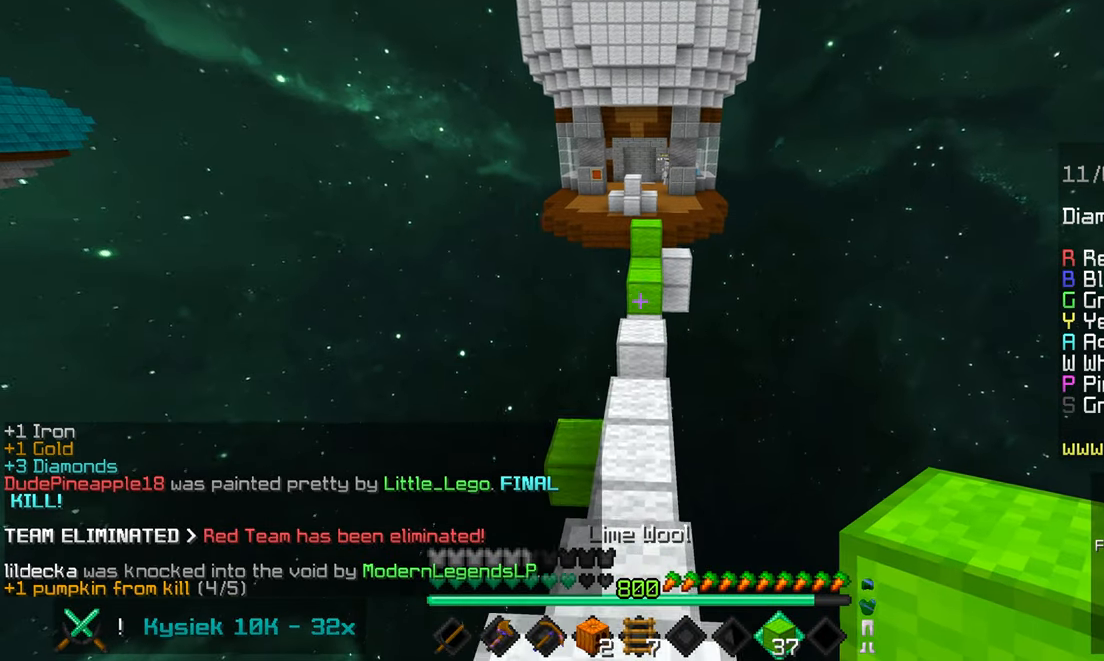
{"keys": ["up"], "mouse": [], "events": []}
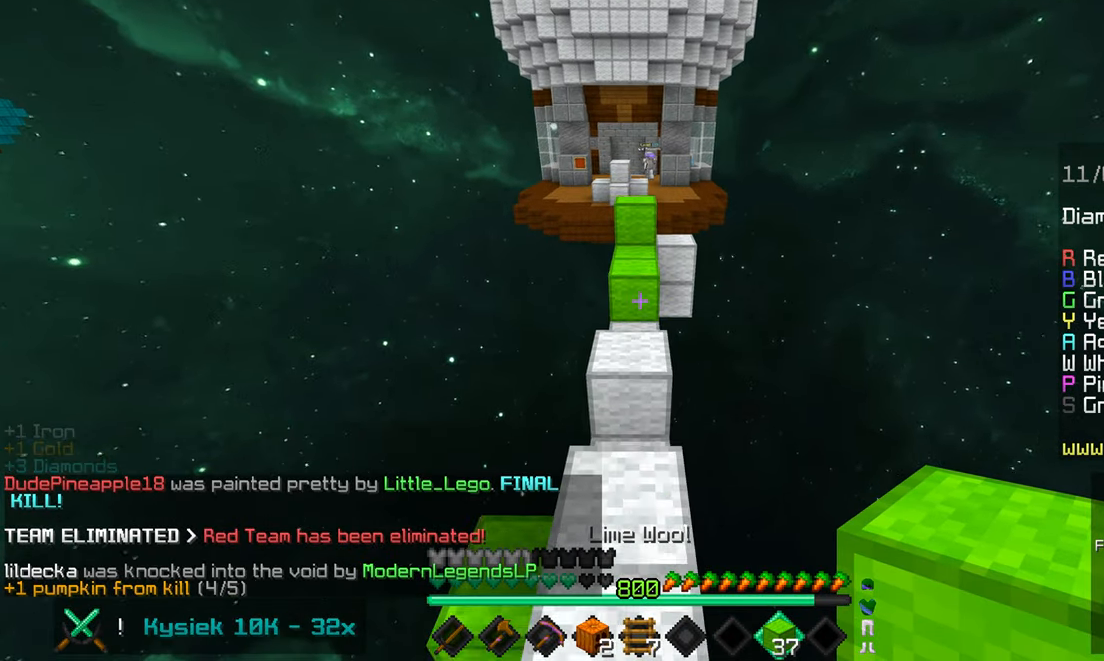
{"keys": ["left", "up"], "mouse": [], "events": [[100, "mouse_right", "down"], [234, "space", "down"], [250, "mouse_right", "up"], [434, "left", "down"], [450, "space", "up"]]}
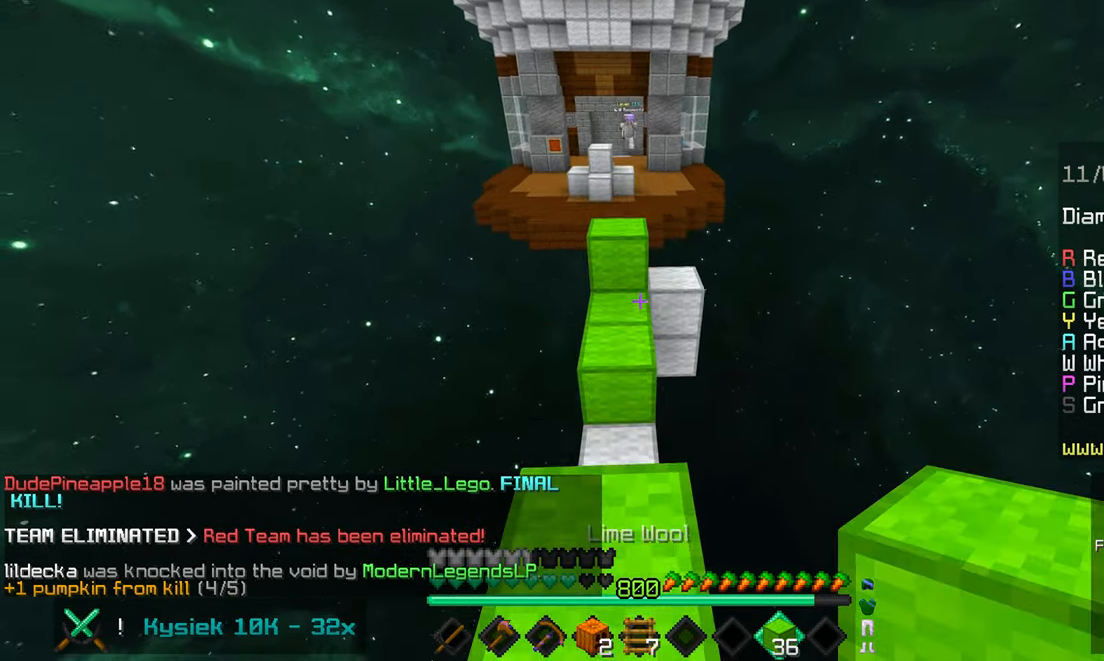
{"keys": ["up"], "mouse": [], "events": [[33, "left", "up"], [200, "space", "down"], [216, "mouse_right", "down"], [316, "mouse_right", "up"], [483, "space", "up"]]}
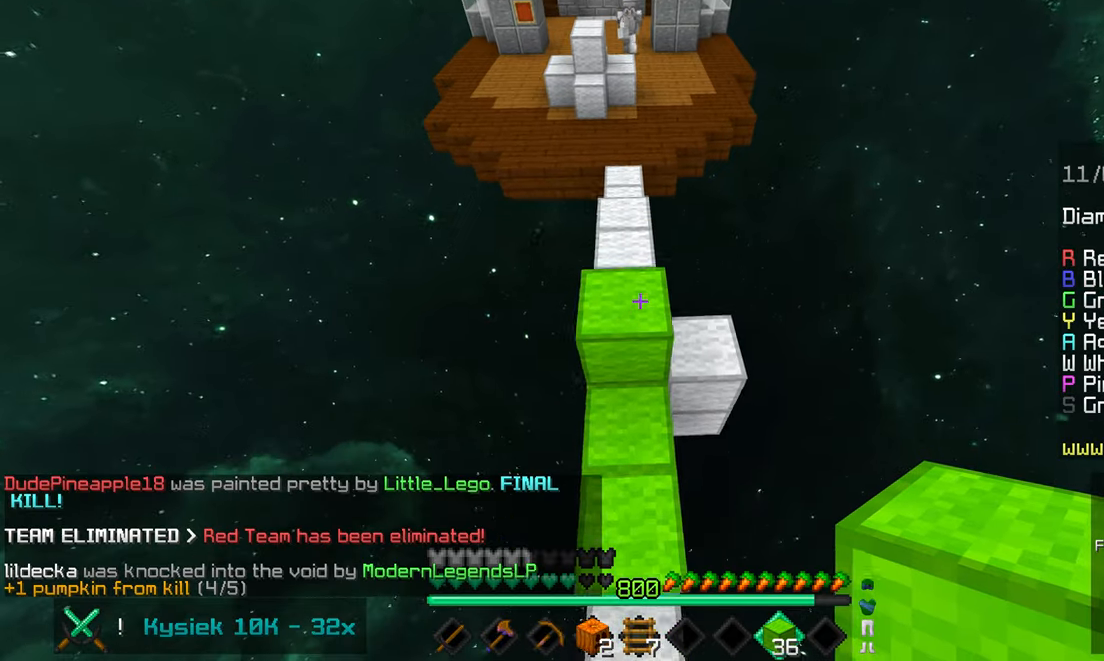
{"keys": [], "mouse": [], "events": [[333, "up", "up"]]}
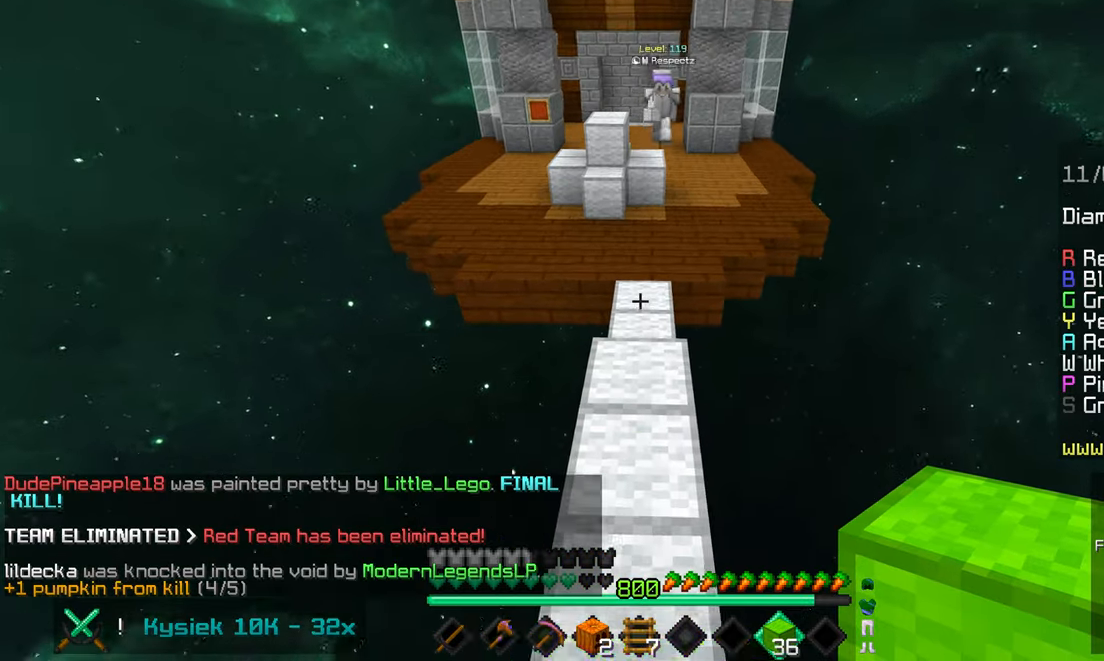
{"keys": ["down"], "mouse": [], "events": [[366, "mouse_right", "down"], [416, "down", "down"], [466, "mouse_right", "up"]]}
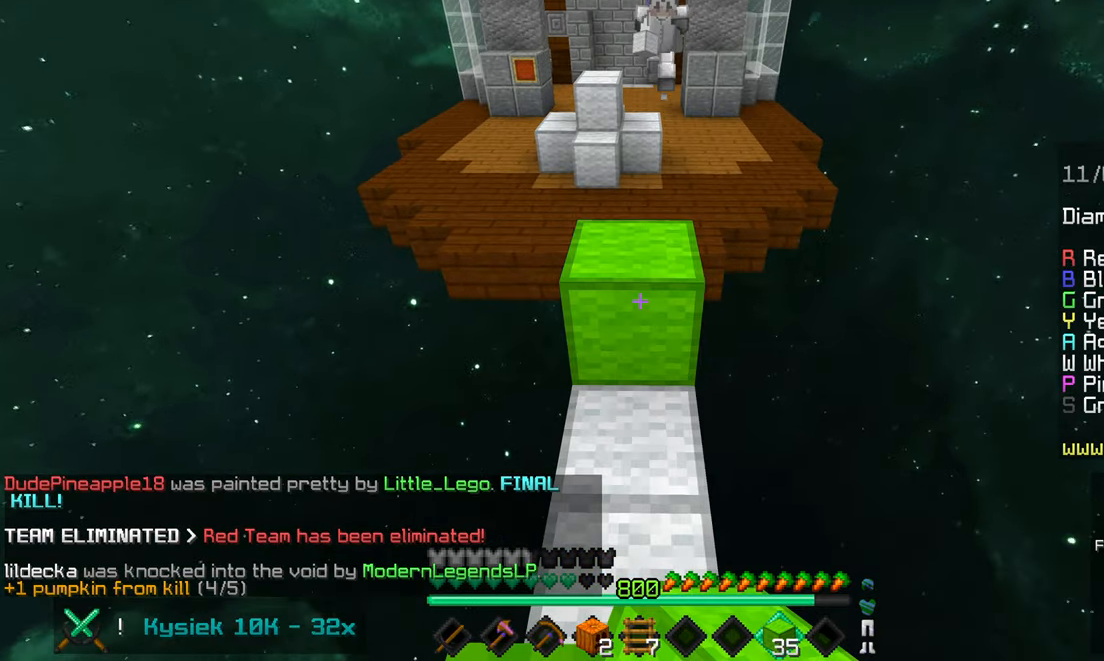
{"keys": [], "mouse": [], "events": [[383, "down", "up"]]}
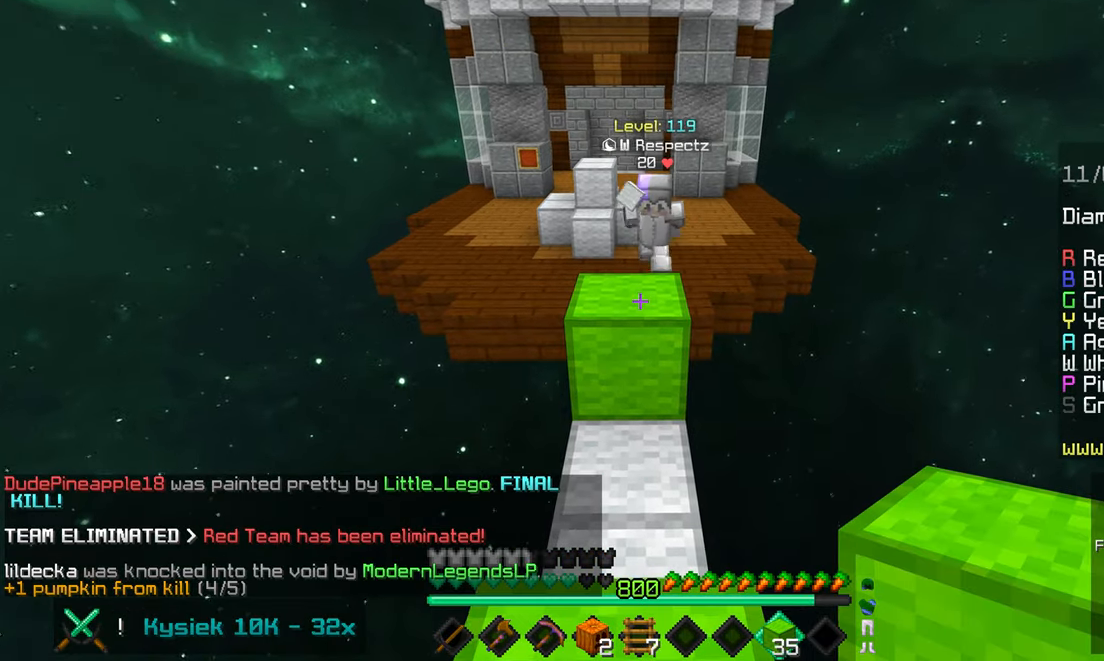
{"keys": ["up"], "mouse": [], "events": [[200, "mouse_right", "down"], [300, "mouse_right", "up"], [366, "up", "down"]]}
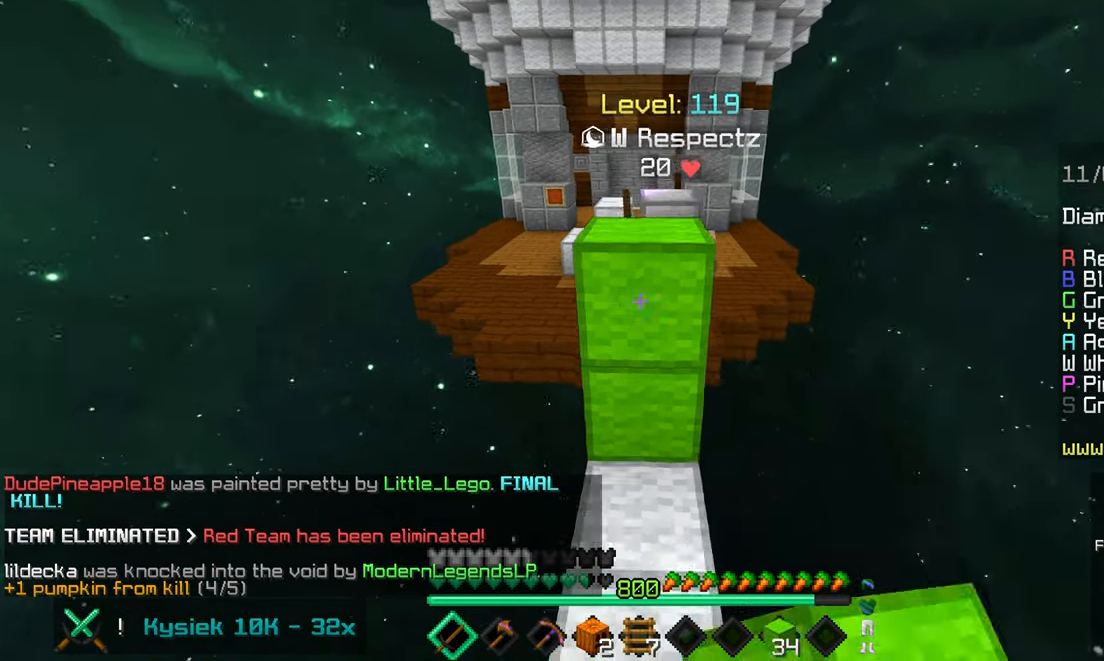
{"keys": ["left", "up"], "mouse": ["left", "right"], "events": [[16, "left", "down"], [66, "space", "down"], [350, "space", "up"], [450, "mouse_left", "down"], [483, "mouse_right", "down"]]}
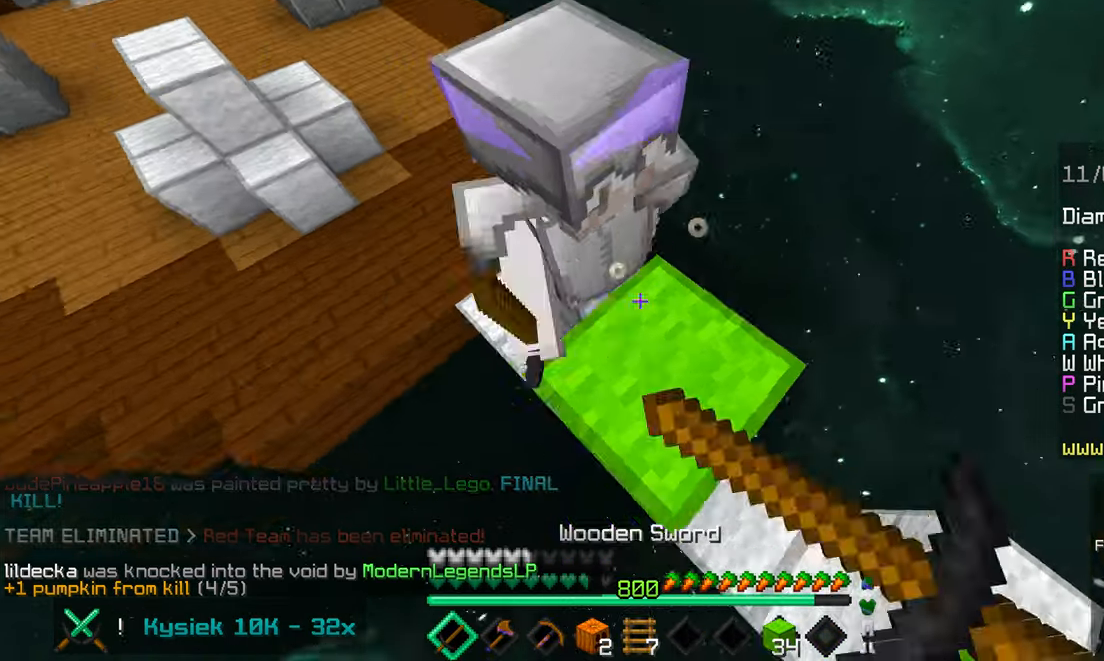
{"keys": ["right"], "mouse": [], "events": [[16, "left", "up"], [16, "up", "up"], [33, "mouse_right", "up"], [83, "right", "down"], [433, "mouse_left", "up"]]}
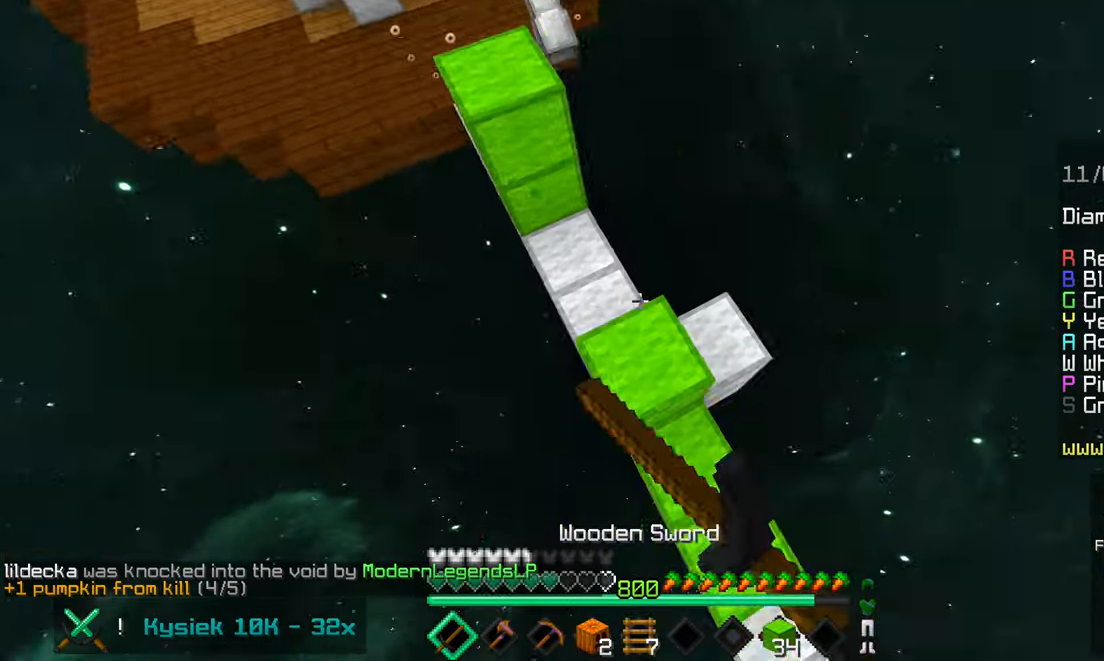
{"keys": ["up"], "mouse": [], "events": [[150, "up", "down"], [483, "right", "up"]]}